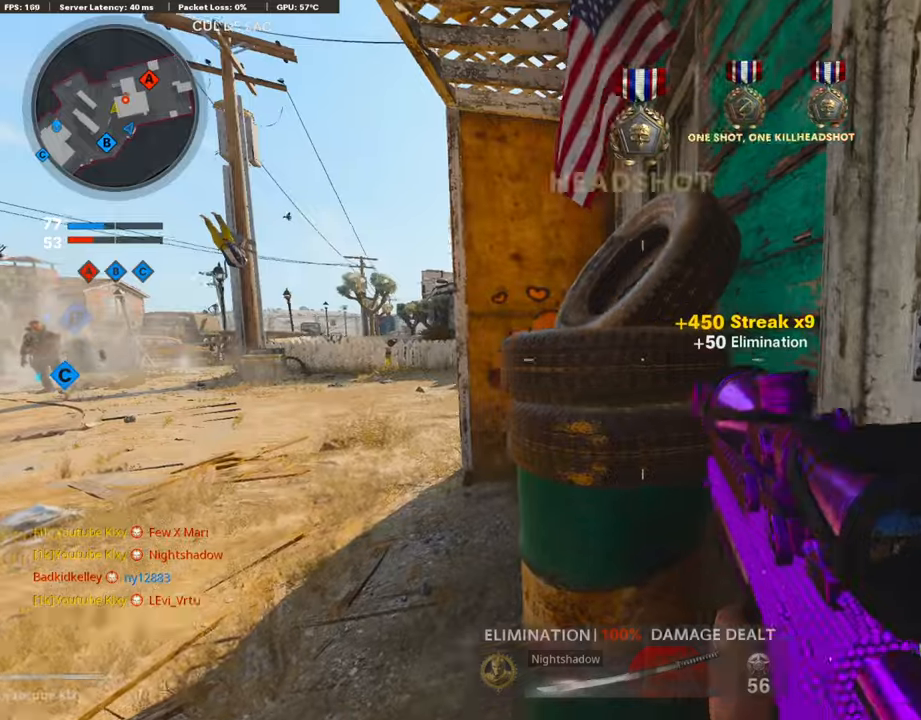
Gameplay with a controller (PlayStation layout); each line is a JSON object with the inputs held at the frame after it. "events" lists button and stick changes between this image and that frame as [ms after this image, input, new state], when the widget could be followed in between.
{"buttons": ["L3"], "left_stick": "up-left", "right_stick": "left", "events": [[50, "TRIANGLE", "down"], [50, "left_stick", "up-right"], [117, "L3", "down"], [117, "TRIANGLE", "up"], [134, "left_stick", "up-left"], [234, "L3", "up"], [268, "left_stick", "down-left"], [418, "right_stick", "left"], [452, "left_stick", "up-left"], [485, "L3", "down"]]}
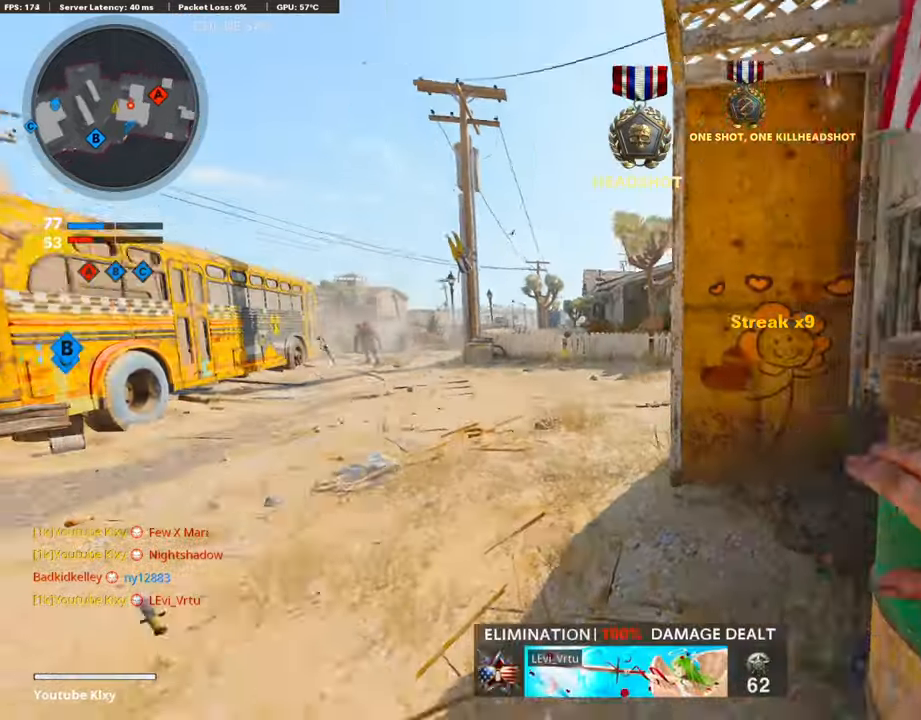
{"buttons": ["L3"], "left_stick": "up", "right_stick": "right", "events": [[34, "right_stick", "center"], [251, "right_stick", "right"], [419, "left_stick", "up"]]}
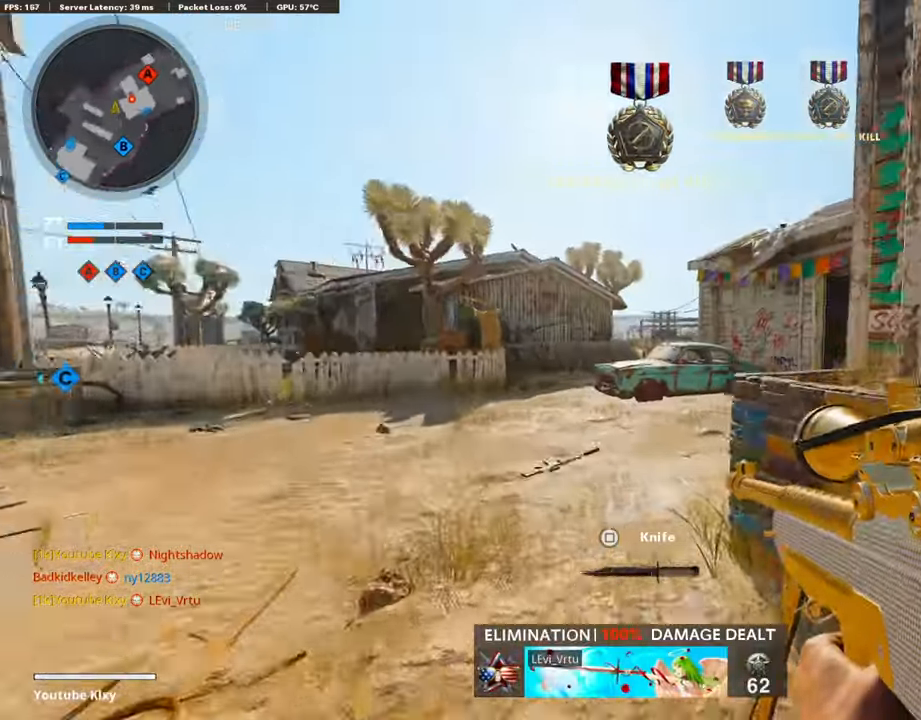
{"buttons": [], "left_stick": "center", "right_stick": "center", "events": [[217, "right_stick", "center"], [318, "L3", "up"], [368, "left_stick", "center"]]}
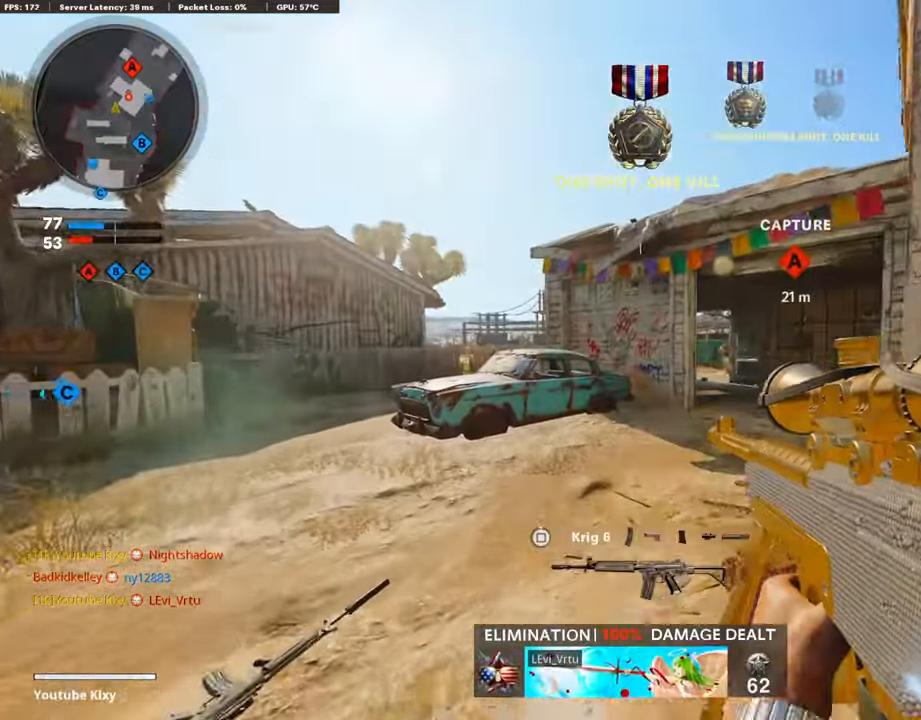
{"buttons": ["L1"], "left_stick": "right", "right_stick": "center", "events": [[17, "left_stick", "up-left"], [34, "L3", "down"], [218, "right_stick", "right"], [252, "left_stick", "up-right"], [268, "L3", "up"], [285, "L1", "down"], [335, "right_stick", "center"], [352, "left_stick", "right"]]}
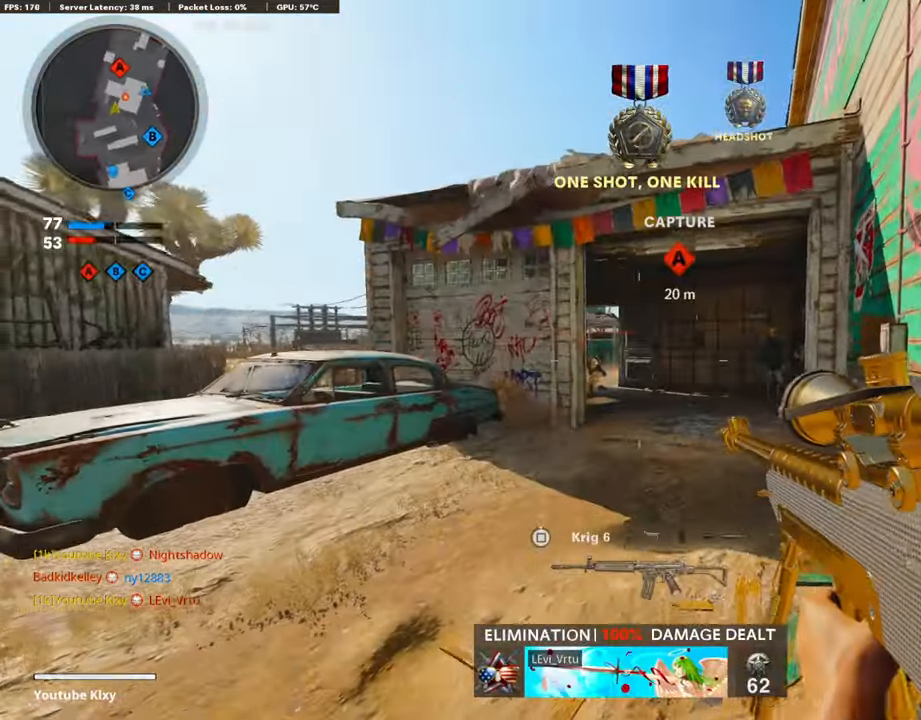
{"buttons": ["L1"], "left_stick": "center", "right_stick": "center", "events": [[17, "right_stick", "left"], [50, "left_stick", "left"], [84, "right_stick", "center"], [251, "left_stick", "right"], [486, "left_stick", "center"]]}
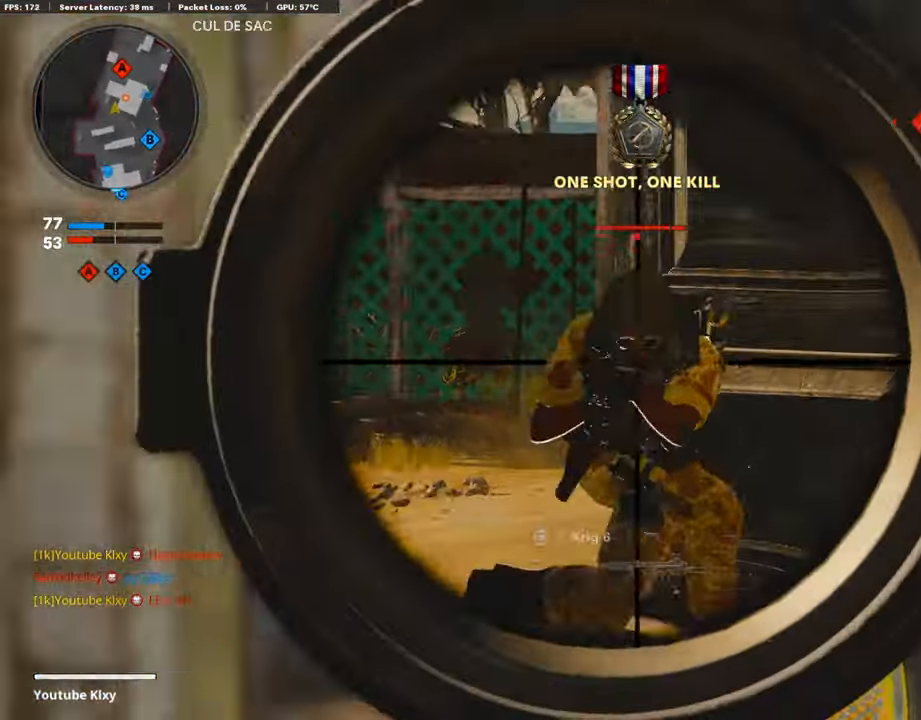
{"buttons": ["L3"], "left_stick": "up", "right_stick": "center", "events": [[33, "right_stick", "right"], [50, "left_stick", "left"], [100, "R1", "down"], [167, "right_stick", "center"], [184, "L1", "up"], [217, "right_stick", "down"], [234, "R1", "up"], [284, "left_stick", "up-left"], [284, "right_stick", "down-left"], [351, "L3", "down"], [418, "left_stick", "up"], [418, "right_stick", "center"]]}
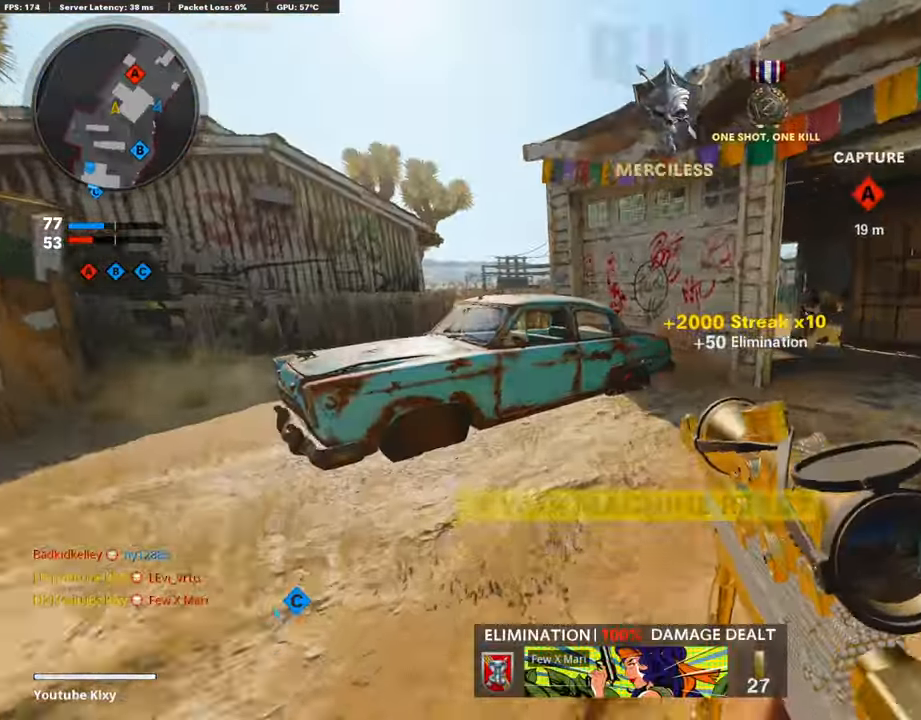
{"buttons": ["L3", "R3"], "left_stick": "up-right", "right_stick": "center", "events": [[34, "left_stick", "up-right"], [84, "right_stick", "up-right"], [218, "right_stick", "center"], [486, "R3", "down"]]}
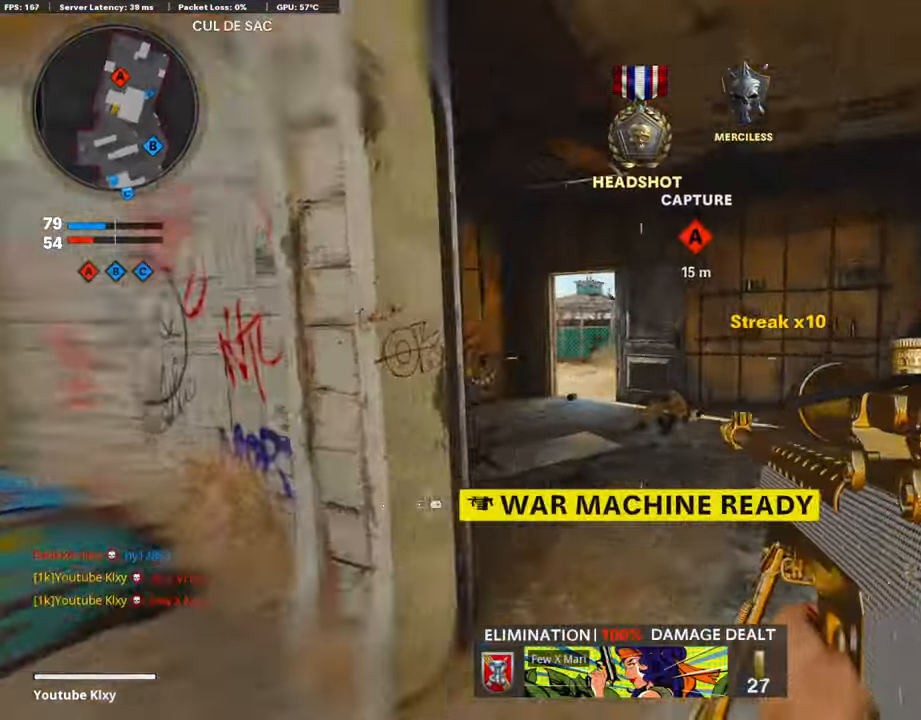
{"buttons": [], "left_stick": "left", "right_stick": "center", "events": [[50, "L3", "up"], [67, "left_stick", "up-left"], [84, "R3", "up"], [84, "right_stick", "left"], [151, "L3", "down"], [151, "R3", "down"], [151, "right_stick", "center"], [251, "R3", "up"], [352, "right_stick", "right"], [452, "L3", "up"], [452, "right_stick", "center"], [469, "left_stick", "left"]]}
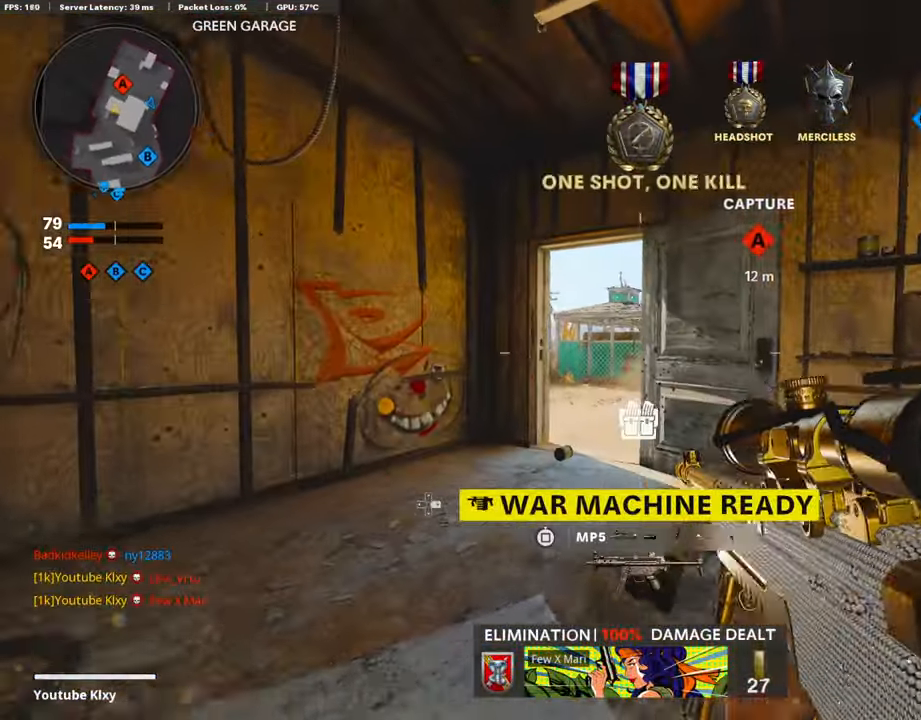
{"buttons": ["L1"], "left_stick": "left", "right_stick": "center", "events": [[17, "L1", "down"]]}
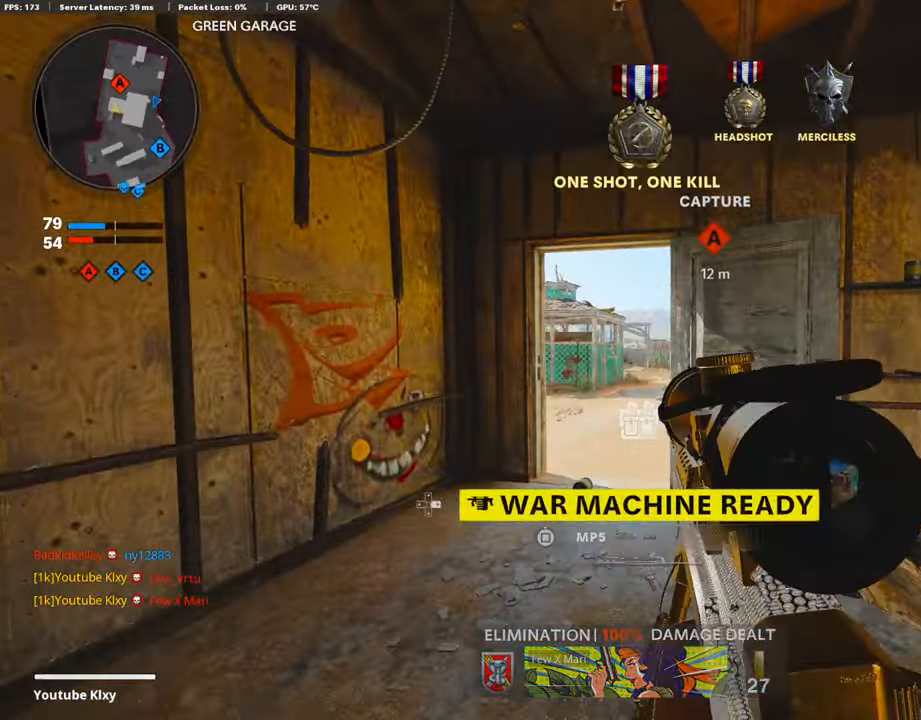
{"buttons": ["SQUARE"], "left_stick": "up", "right_stick": "center", "events": [[100, "right_stick", "left"], [167, "left_stick", "center"], [184, "right_stick", "center"], [234, "left_stick", "right"], [486, "L1", "up"], [502, "SQUARE", "down"], [502, "left_stick", "up"]]}
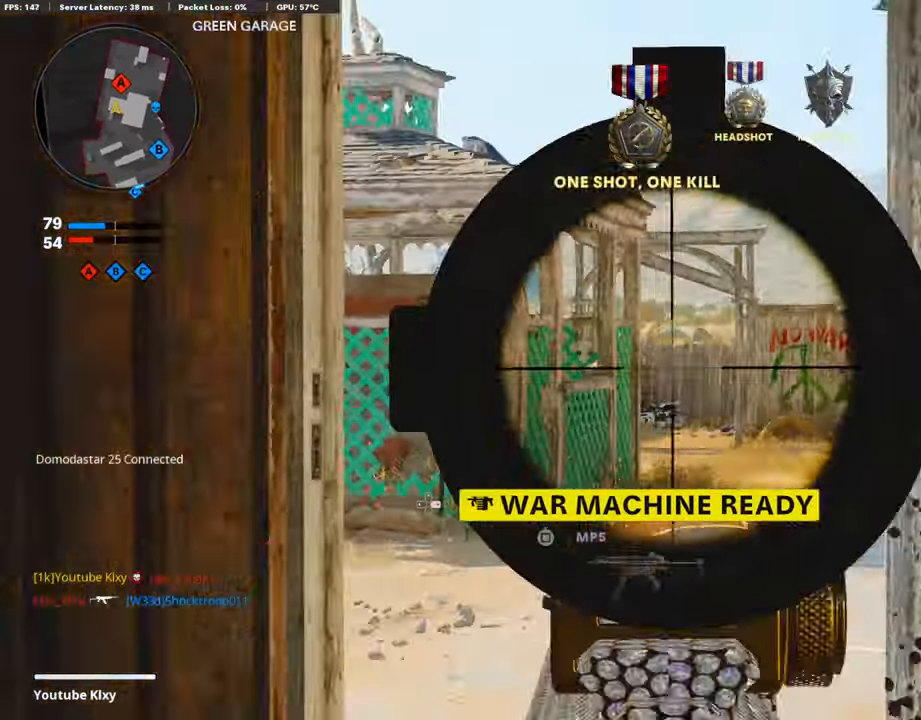
{"buttons": [], "left_stick": "down-right", "right_stick": "center", "events": [[50, "left_stick", "up-left"], [84, "SQUARE", "up"], [134, "L3", "down"], [335, "L3", "up"], [335, "right_stick", "right"], [368, "left_stick", "down"], [452, "left_stick", "down-right"], [452, "right_stick", "center"]]}
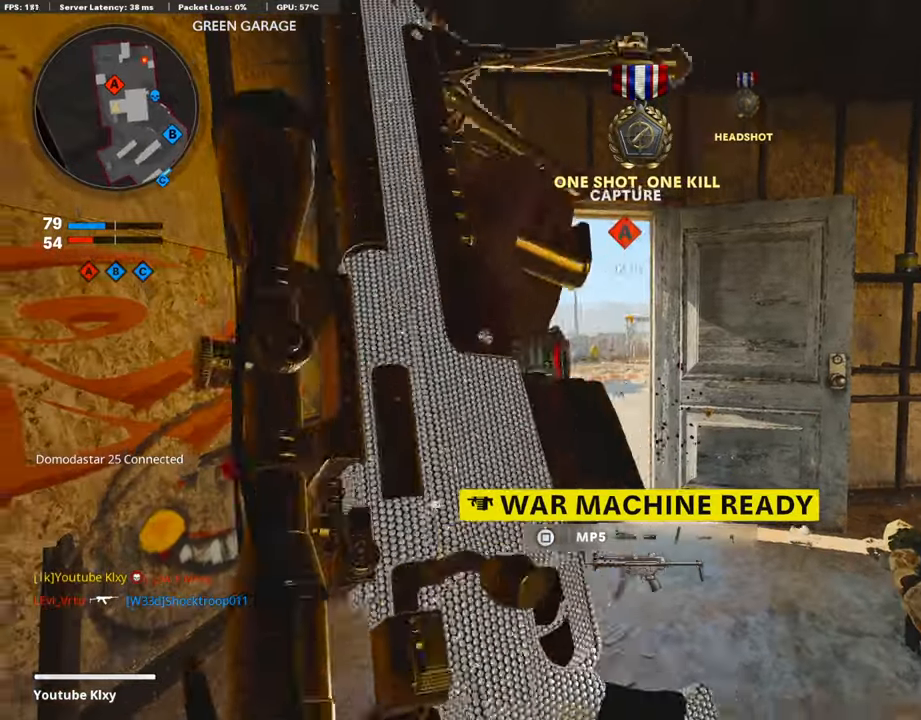
{"buttons": [], "left_stick": "up-right", "right_stick": "center", "events": [[101, "R3", "down"], [118, "left_stick", "right"], [218, "R3", "up"], [319, "R3", "down"], [319, "left_stick", "up-right"], [419, "R3", "up"]]}
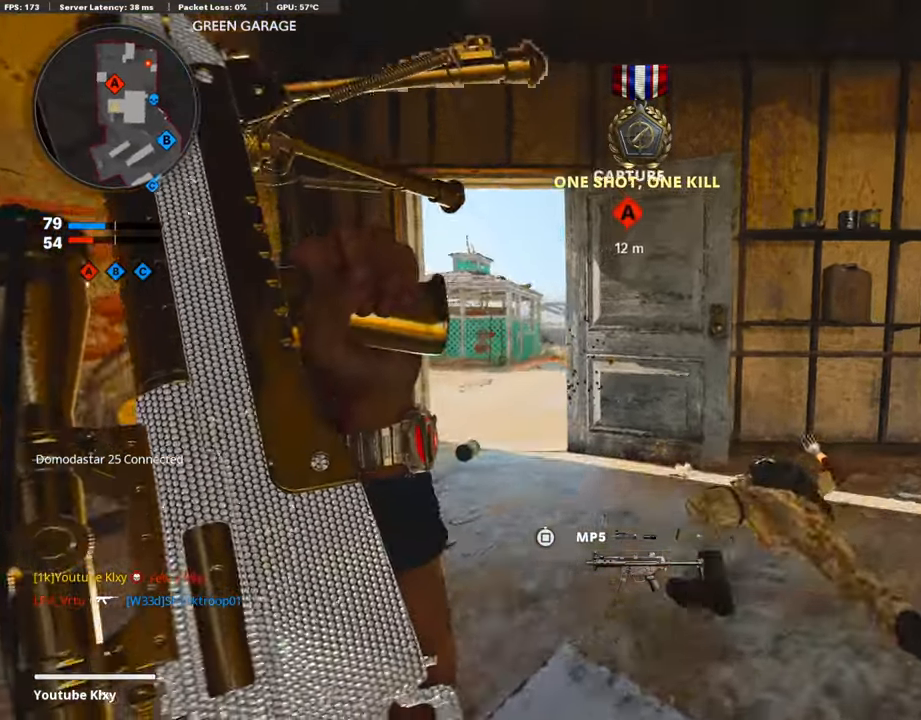
{"buttons": [], "left_stick": "down-left", "right_stick": "left", "events": [[101, "left_stick", "up"], [352, "left_stick", "right"], [419, "right_stick", "left"], [452, "left_stick", "down-left"]]}
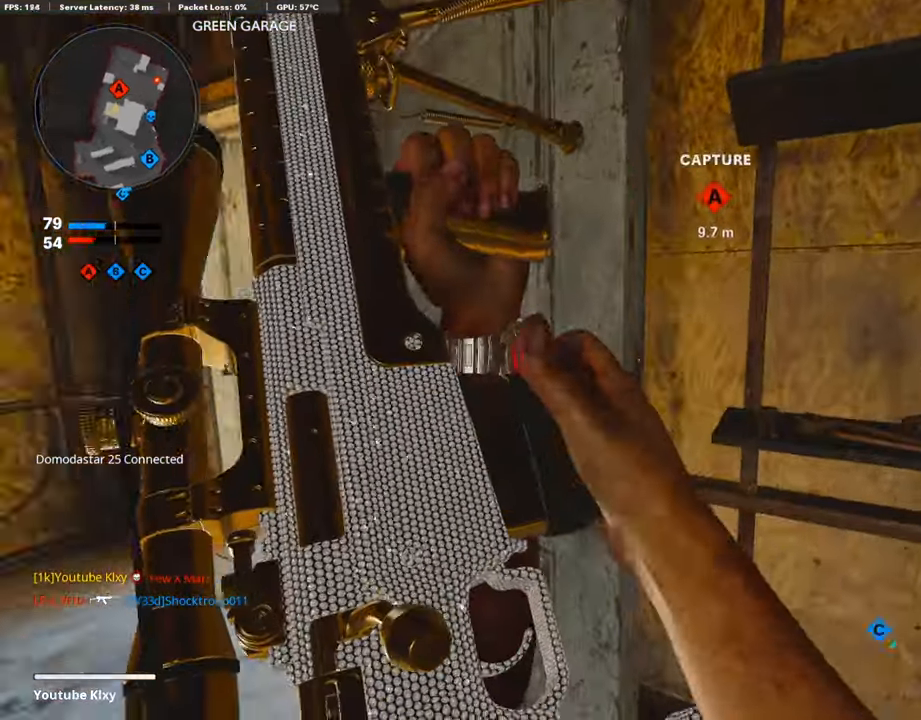
{"buttons": ["L3"], "left_stick": "up-left", "right_stick": "right", "events": [[100, "right_stick", "center"], [234, "left_stick", "up-left"], [318, "L3", "down"], [486, "right_stick", "right"]]}
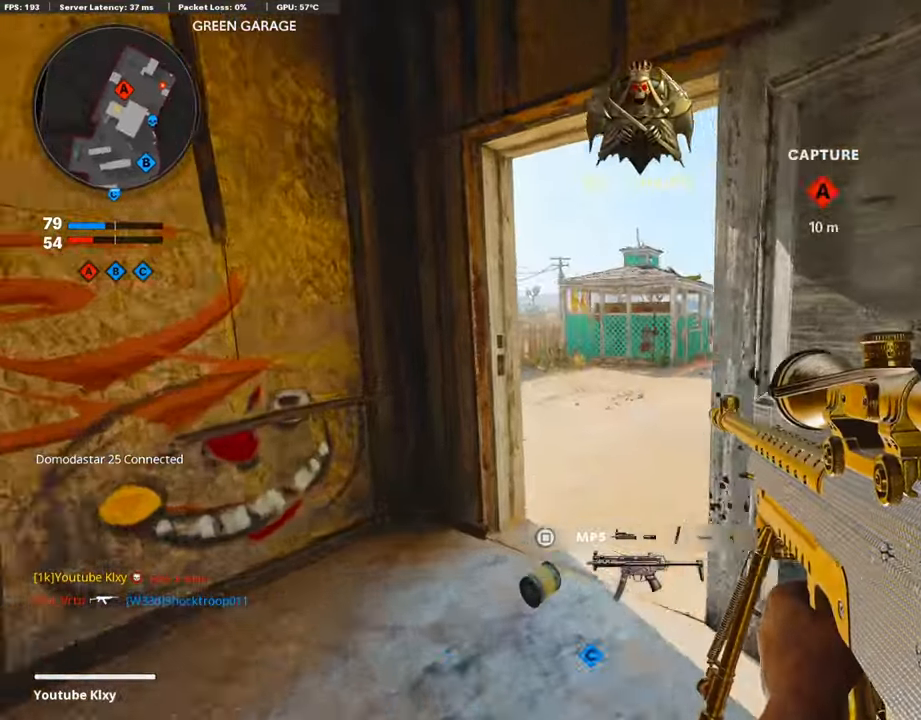
{"buttons": ["L1"], "left_stick": "right", "right_stick": "left", "events": [[101, "L3", "up"], [134, "left_stick", "left"], [168, "L1", "down"], [168, "right_stick", "center"], [436, "left_stick", "center"], [469, "right_stick", "left"], [503, "left_stick", "right"]]}
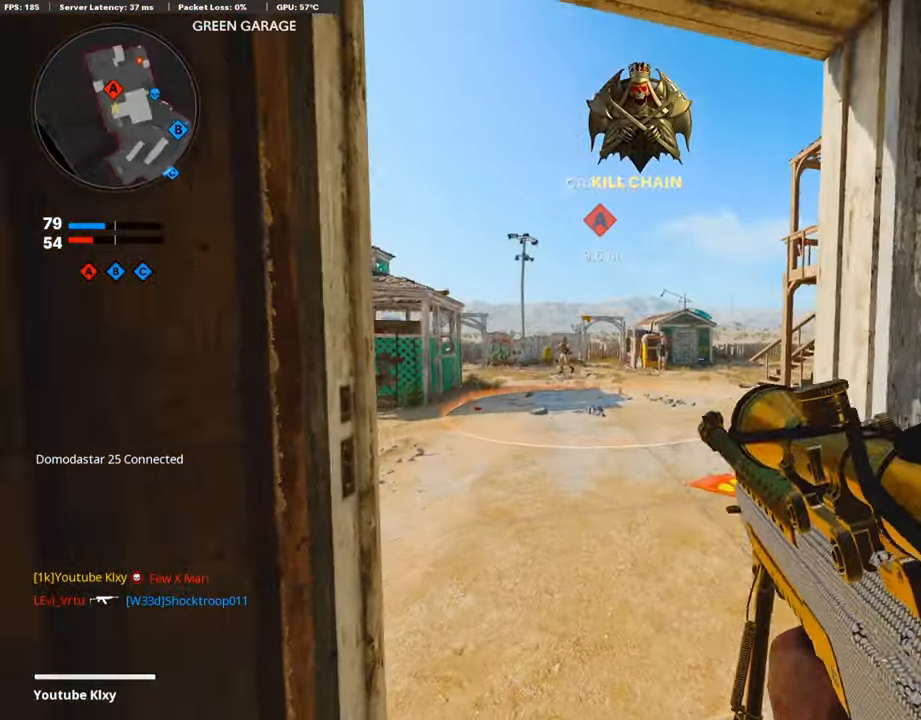
{"buttons": ["R1"], "left_stick": "right", "right_stick": "left", "events": [[184, "right_stick", "center"], [301, "right_stick", "left"], [419, "right_stick", "center"], [469, "R1", "down"], [486, "right_stick", "left"], [502, "L1", "up"]]}
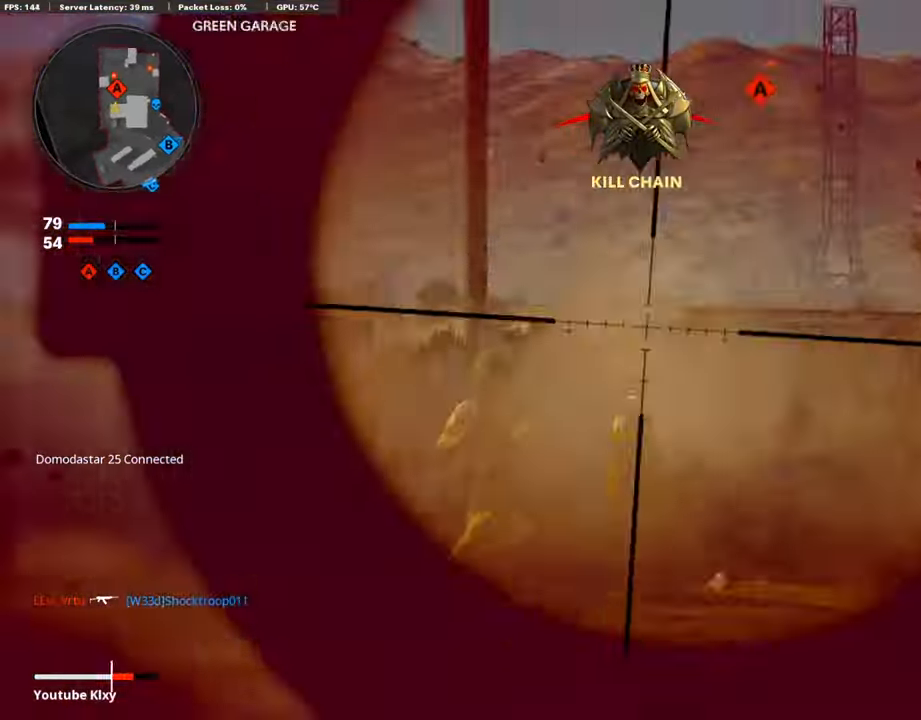
{"buttons": ["L2", "L3"], "left_stick": "up", "right_stick": "center", "events": [[134, "R1", "up"], [134, "right_stick", "down"], [218, "left_stick", "up-right"], [252, "L3", "down"], [252, "right_stick", "right"], [386, "right_stick", "center"], [402, "left_stick", "up"], [486, "L2", "down"]]}
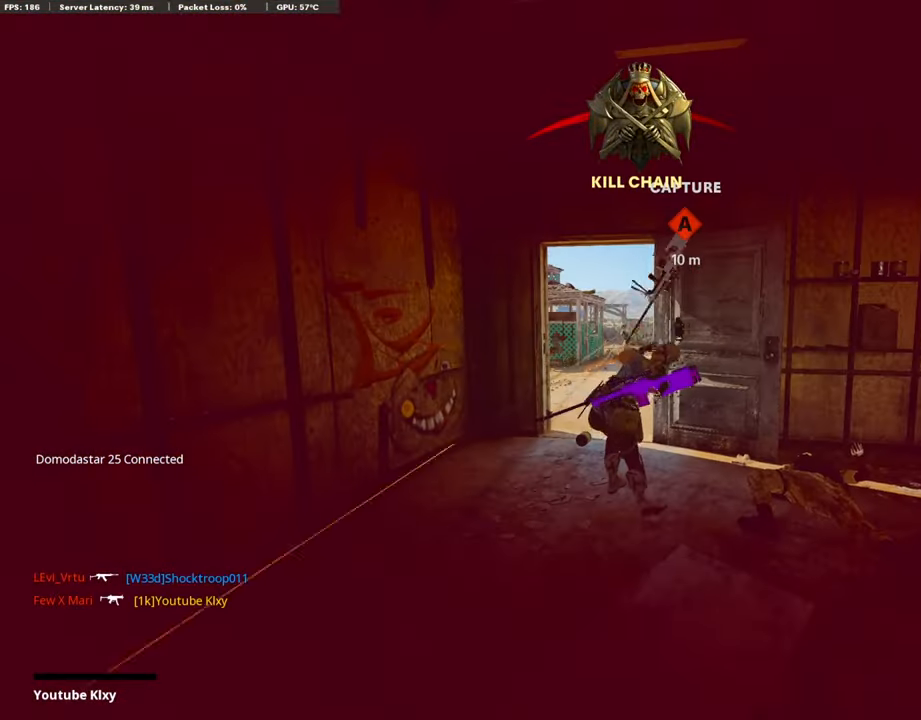
{"buttons": ["CROSS", "SQUARE"], "left_stick": "center", "right_stick": "center", "events": [[134, "L2", "up"], [134, "L3", "up"], [268, "left_stick", "center"], [436, "SQUARE", "down"], [469, "CROSS", "down"]]}
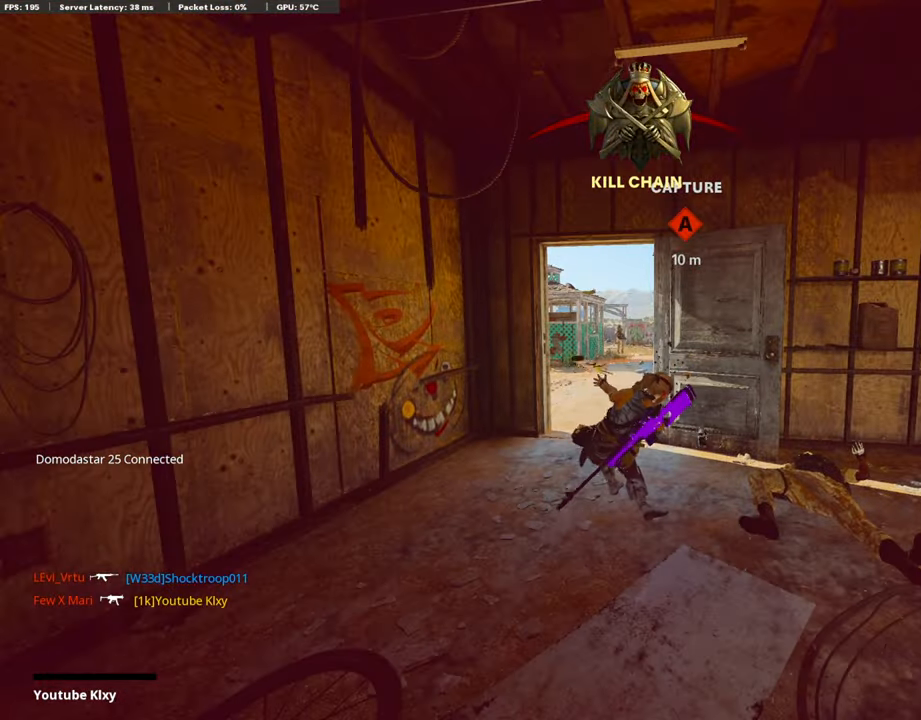
{"buttons": ["CROSS", "SQUARE"], "left_stick": "center", "right_stick": "center", "events": [[84, "SQUARE", "up"], [100, "CROSS", "up"], [167, "CROSS", "down"], [184, "SQUARE", "down"], [318, "SQUARE", "up"], [335, "CROSS", "up"], [402, "CROSS", "down"], [419, "SQUARE", "down"]]}
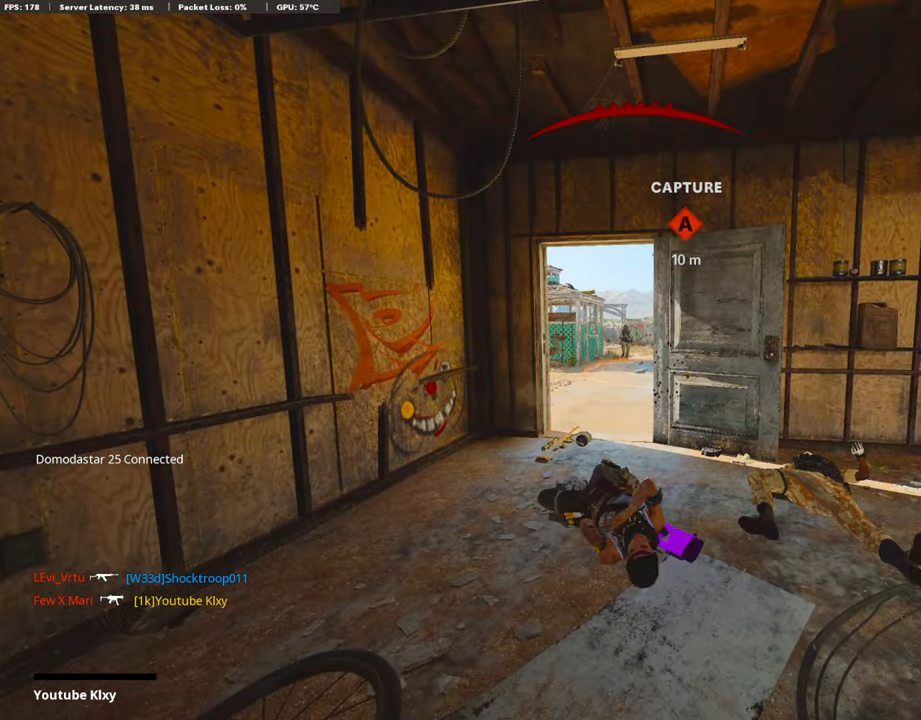
{"buttons": [], "left_stick": "up", "right_stick": "center", "events": [[51, "CROSS", "up"], [51, "SQUARE", "up"], [134, "CROSS", "down"], [134, "SQUARE", "down"], [268, "CROSS", "up"], [268, "SQUARE", "up"], [352, "CROSS", "down"], [352, "SQUARE", "down"], [352, "left_stick", "up"], [486, "SQUARE", "up"], [503, "CROSS", "up"]]}
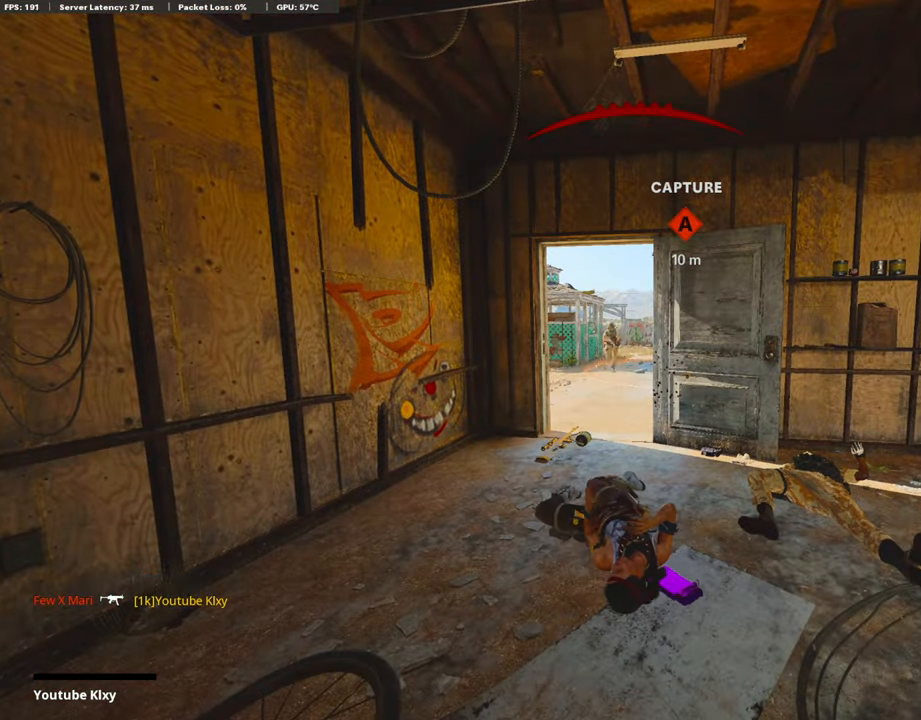
{"buttons": [], "left_stick": "up", "right_stick": "center", "events": [[84, "L3", "down"], [100, "SQUARE", "down"], [235, "L3", "up"], [252, "SQUARE", "up"], [319, "L3", "down"], [503, "L3", "up"]]}
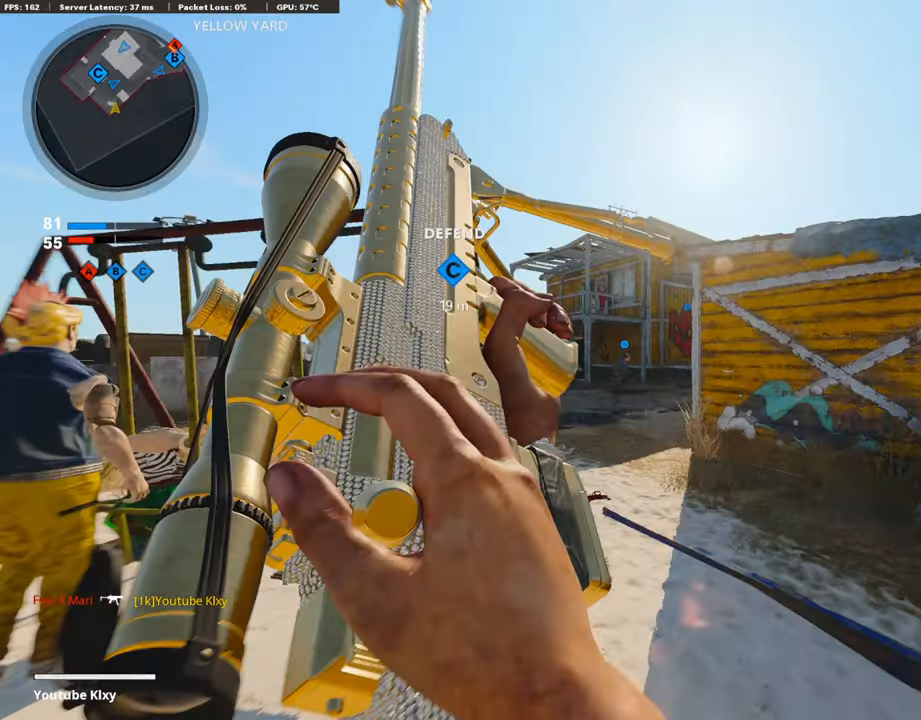
{"buttons": [], "left_stick": "up", "right_stick": "center", "events": [[100, "L3", "down"], [385, "L3", "up"]]}
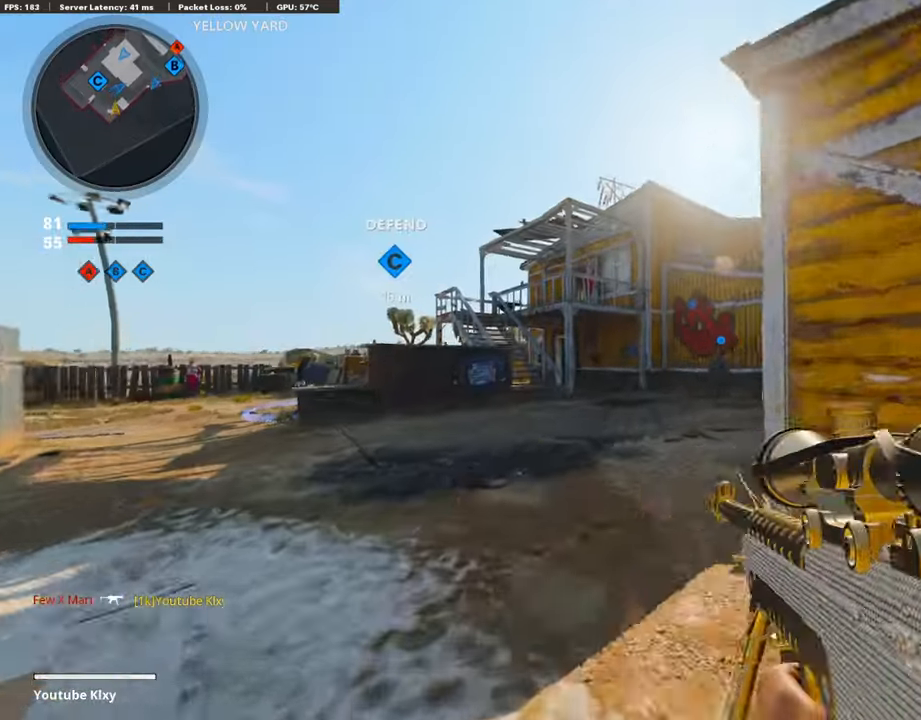
{"buttons": [], "left_stick": "up", "right_stick": "center", "events": []}
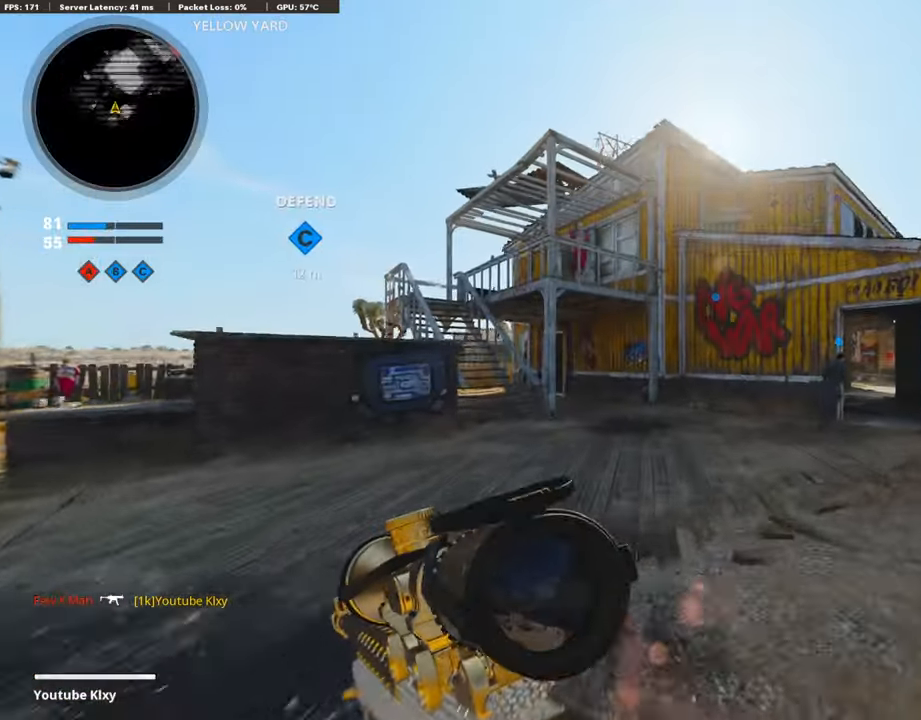
{"buttons": [], "left_stick": "up-left", "right_stick": "center", "events": [[50, "CROSS", "down"], [167, "CROSS", "up"], [184, "left_stick", "up-left"], [251, "right_stick", "left"], [385, "right_stick", "center"]]}
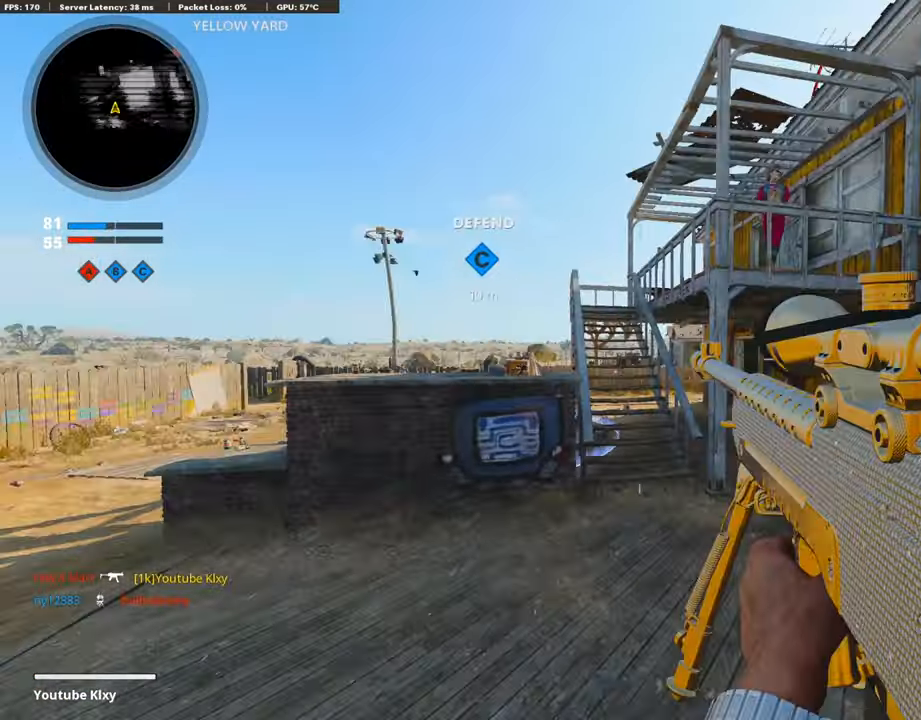
{"buttons": ["L3", "R3"], "left_stick": "up-left", "right_stick": "center", "events": [[33, "R3", "down"], [251, "R3", "up"], [385, "L3", "down"], [402, "R3", "down"]]}
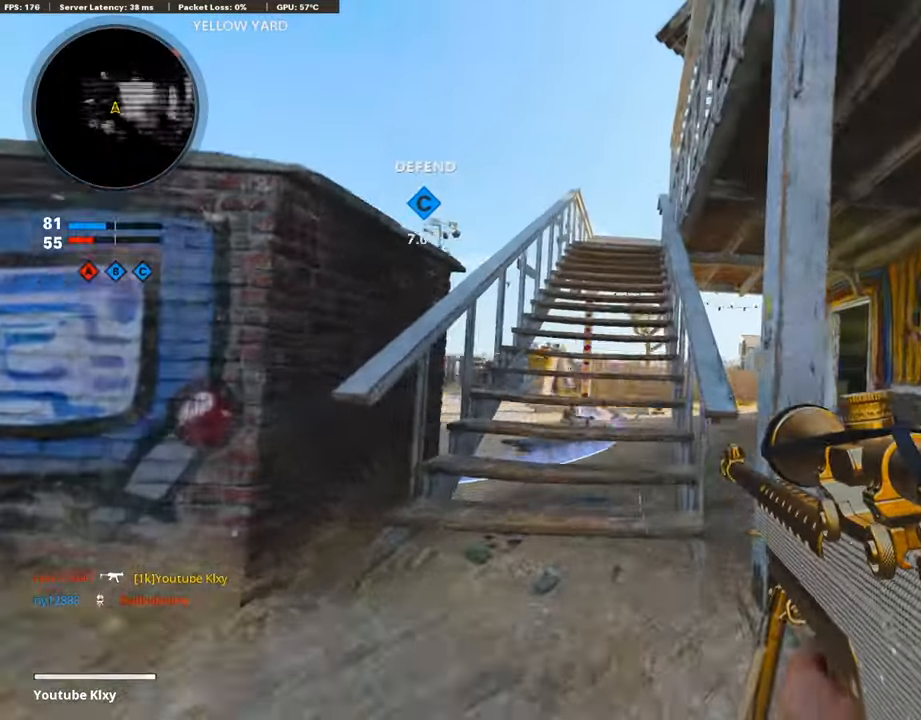
{"buttons": [], "left_stick": "up", "right_stick": "down", "events": [[17, "L3", "up"], [17, "R3", "up"], [134, "L3", "down"], [335, "L3", "up"], [335, "left_stick", "up"], [469, "right_stick", "down"]]}
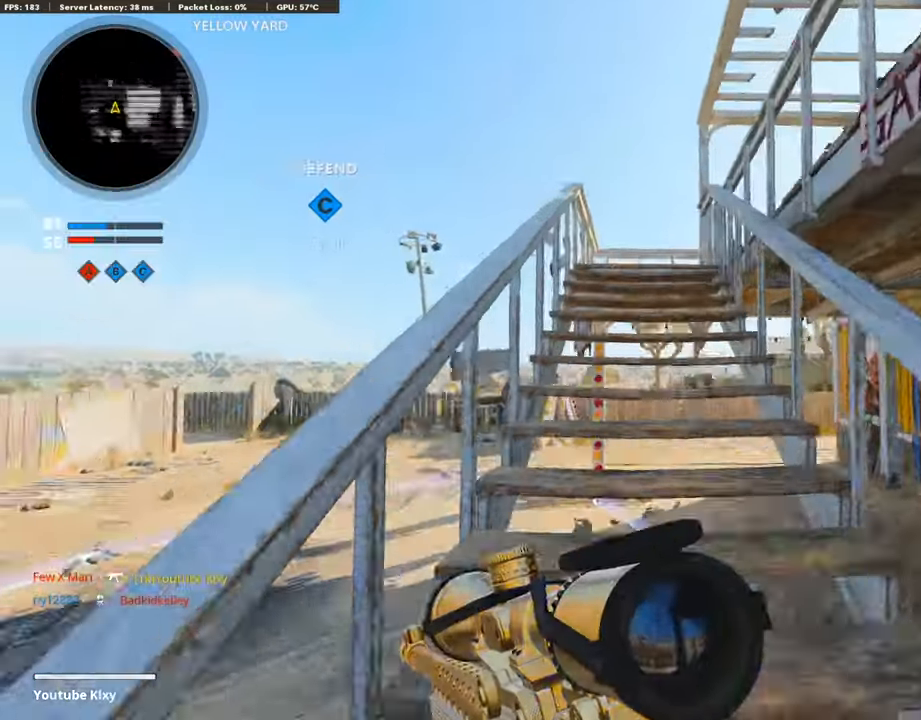
{"buttons": [], "left_stick": "up-left", "right_stick": "right", "events": [[234, "right_stick", "center"], [335, "right_stick", "right"], [502, "left_stick", "up-left"]]}
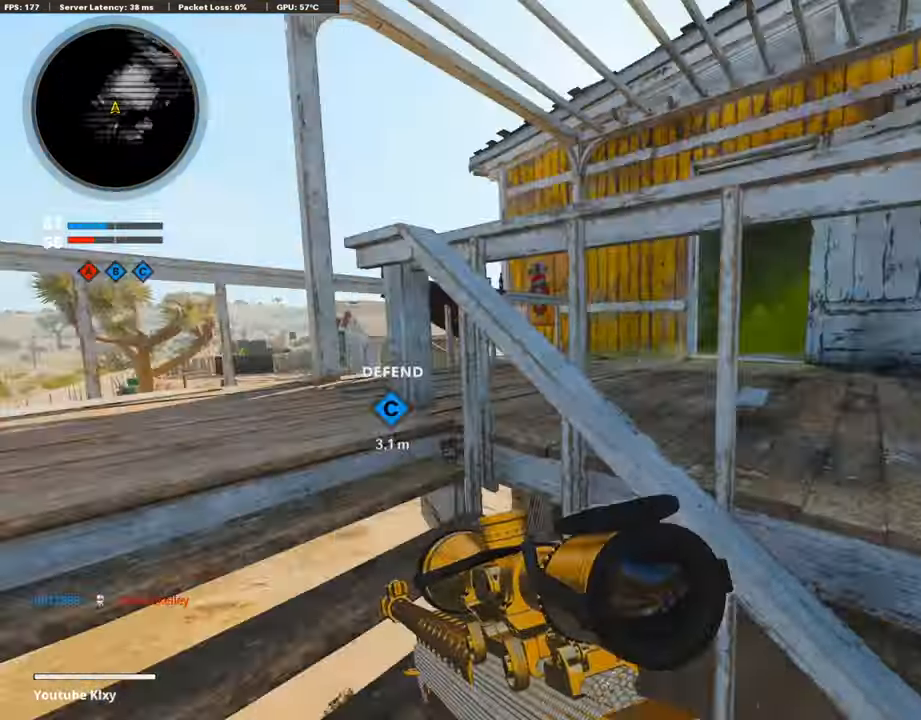
{"buttons": [], "left_stick": "left", "right_stick": "center", "events": [[51, "right_stick", "center"], [151, "right_stick", "right"], [319, "right_stick", "center"], [352, "left_stick", "left"]]}
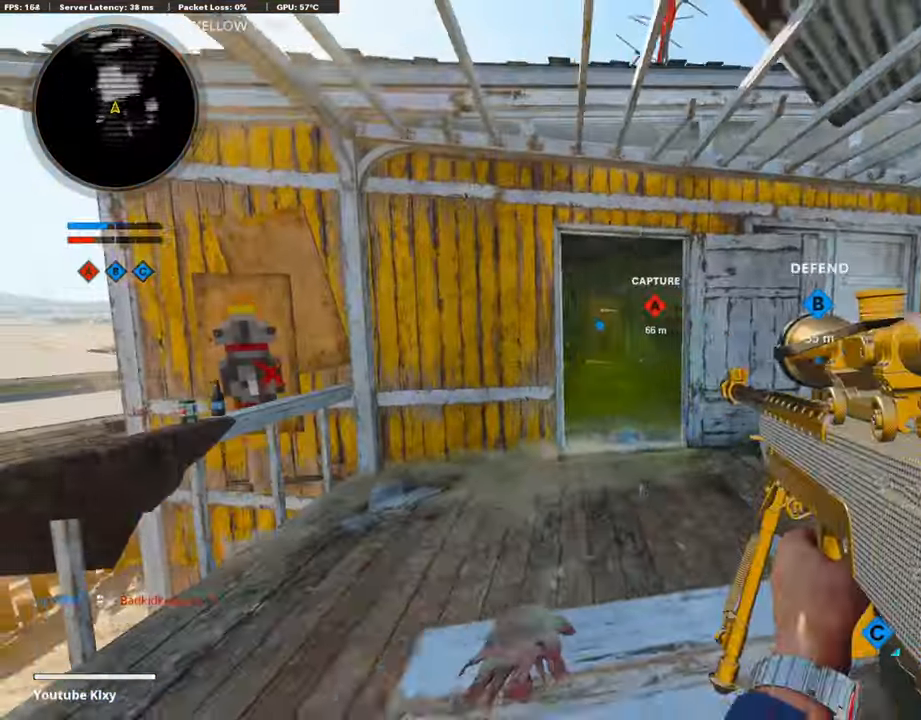
{"buttons": [], "left_stick": "up-right", "right_stick": "center", "events": [[50, "left_stick", "up-left"], [84, "L3", "down"], [151, "left_stick", "up"], [302, "left_stick", "up-right"], [469, "L3", "up"]]}
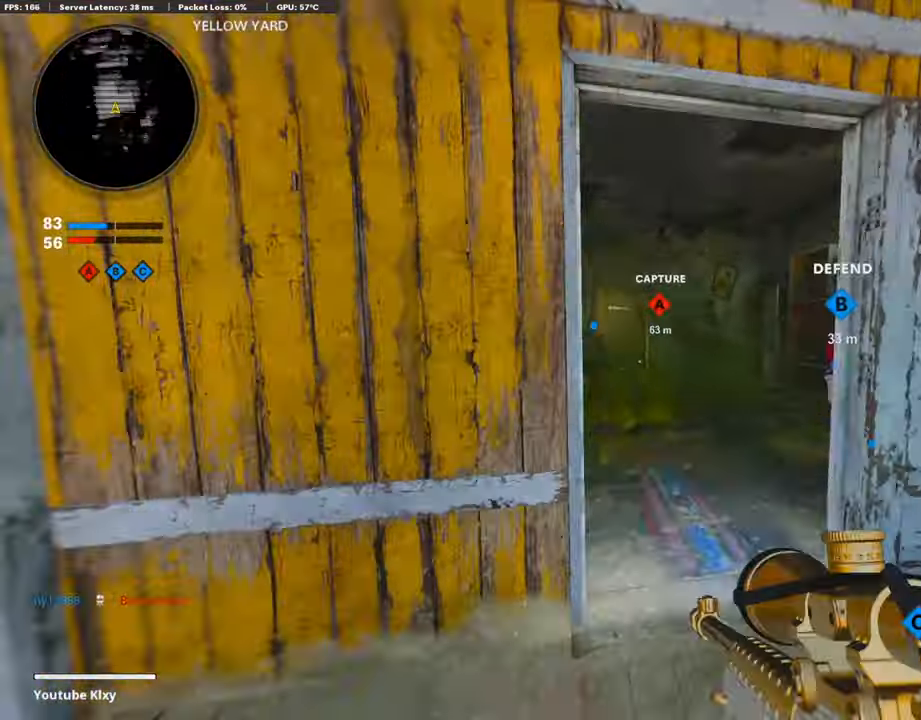
{"buttons": ["R3"], "left_stick": "up", "right_stick": "center", "events": [[83, "left_stick", "up"], [435, "right_stick", "left"], [485, "R3", "down"], [485, "right_stick", "center"]]}